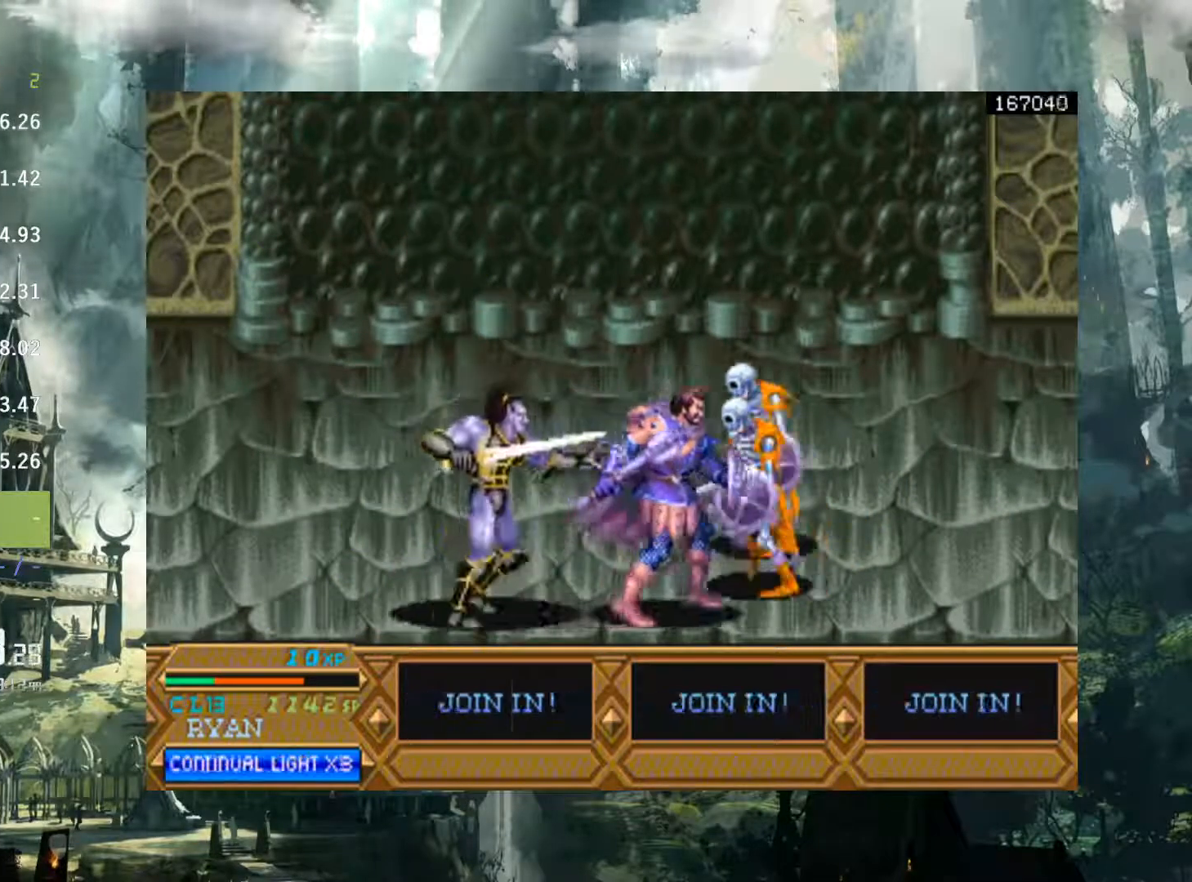
Gameplay with a controller (Xbox layout); each line is a JSON object with the inputs held at the frame after it. "events" lists button and stick changes between this image and that frame as [ms after this image, input, new state], when the widget could be followed in between. Not read: L3 R3 START left_stick right_stick.
{"buttons": ["B", "DPAD_RIGHT"], "events": [[67, "B", "down"], [167, "B", "up"], [217, "B", "down"], [333, "B", "up"], [417, "B", "down"]]}
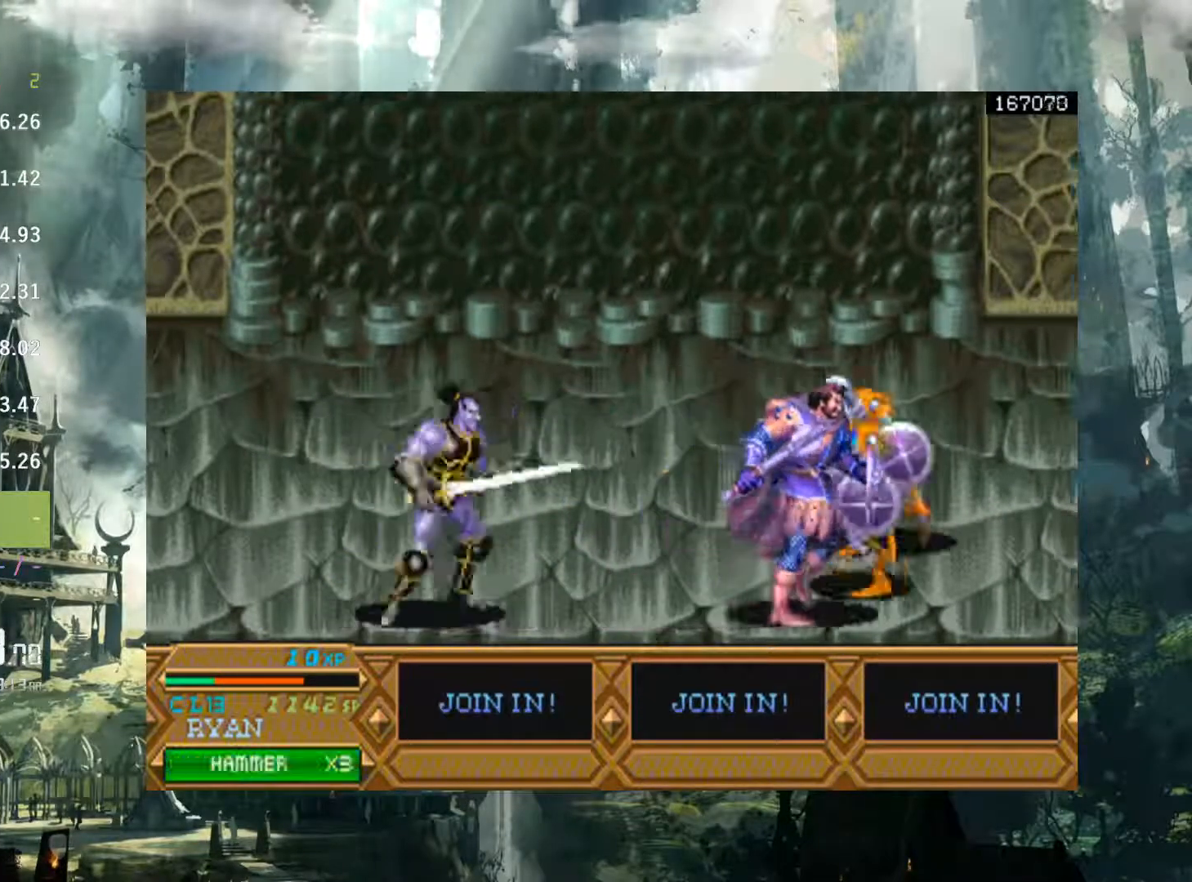
{"buttons": ["DPAD_UP"], "events": [[17, "B", "up"], [283, "B", "down"], [333, "DPAD_UP", "down"], [417, "B", "up"], [483, "DPAD_RIGHT", "up"]]}
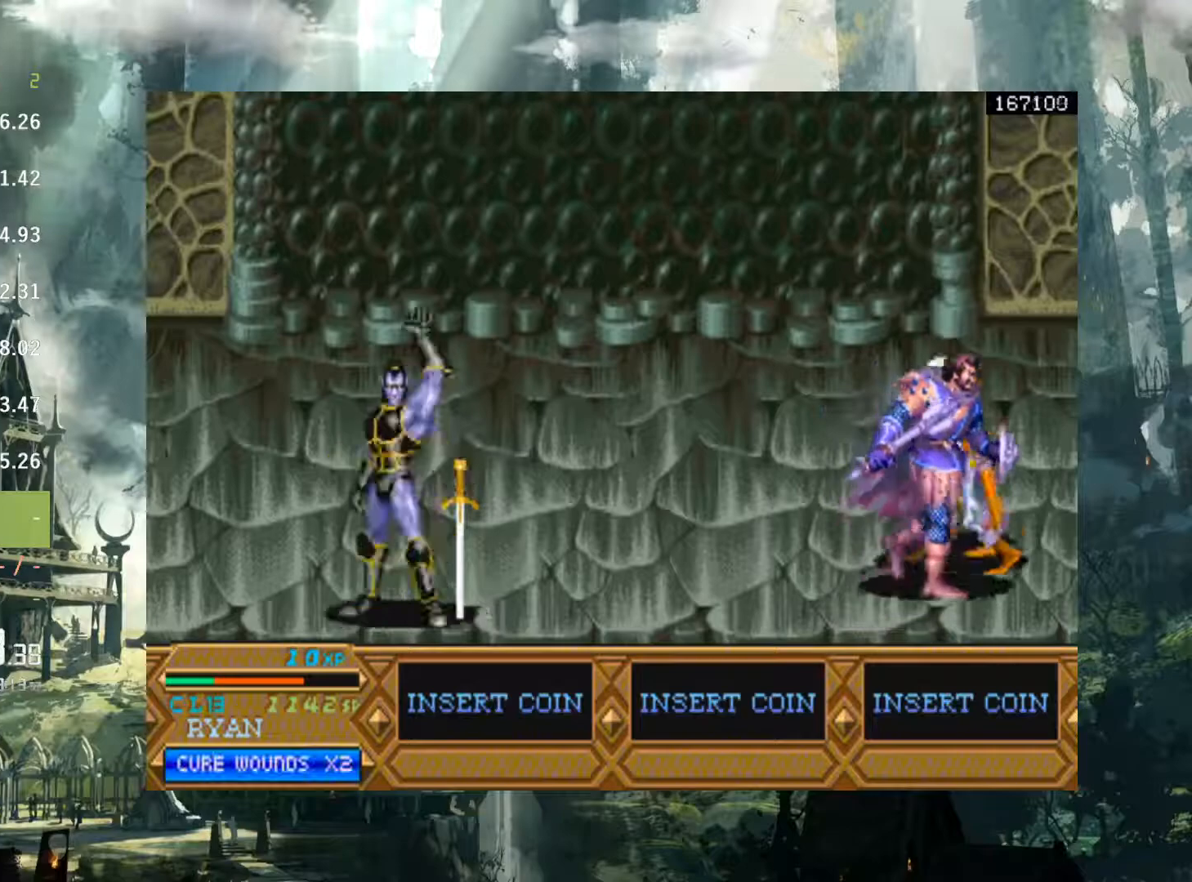
{"buttons": ["DPAD_UP", "DPAD_LEFT"], "events": [[167, "B", "down"], [283, "B", "up"], [333, "DPAD_LEFT", "down"]]}
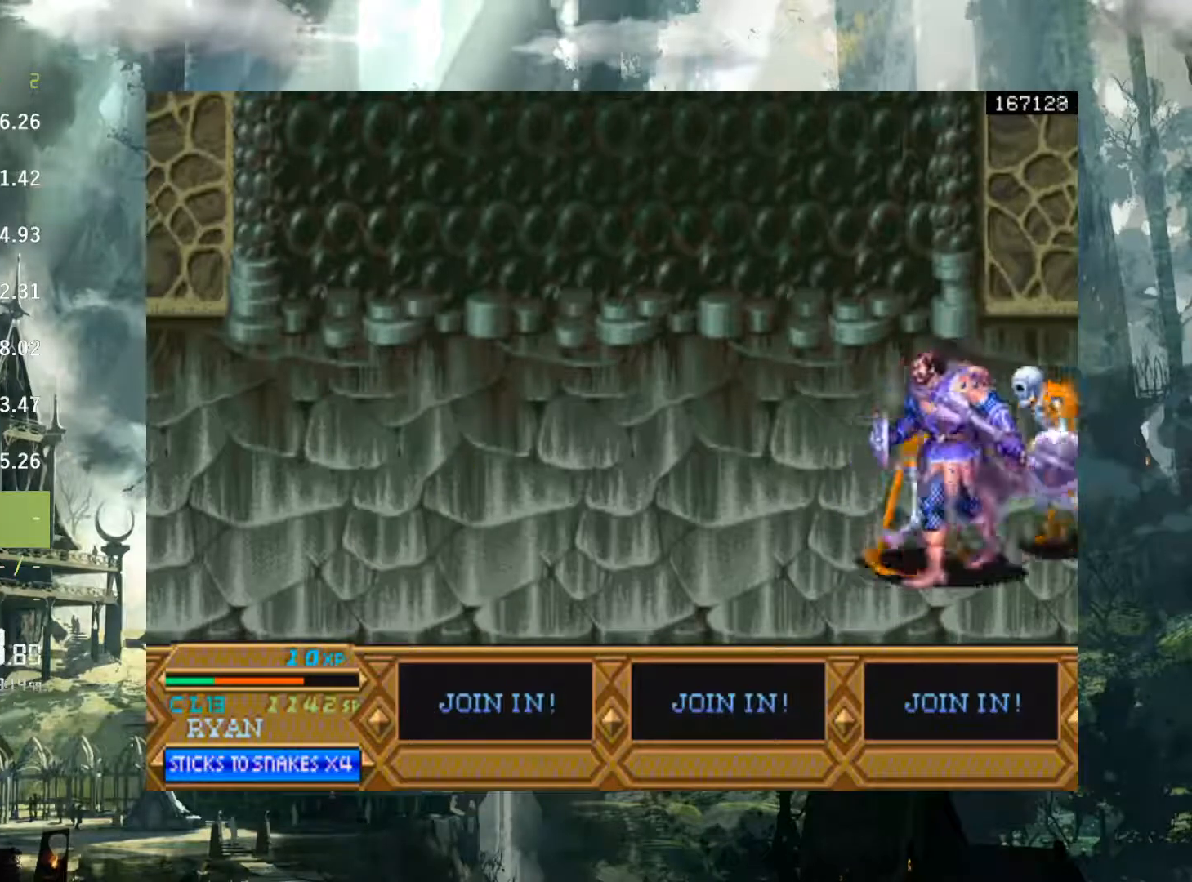
{"buttons": ["DPAD_LEFT"], "events": [[117, "DPAD_UP", "up"], [267, "Y", "down"], [400, "Y", "up"]]}
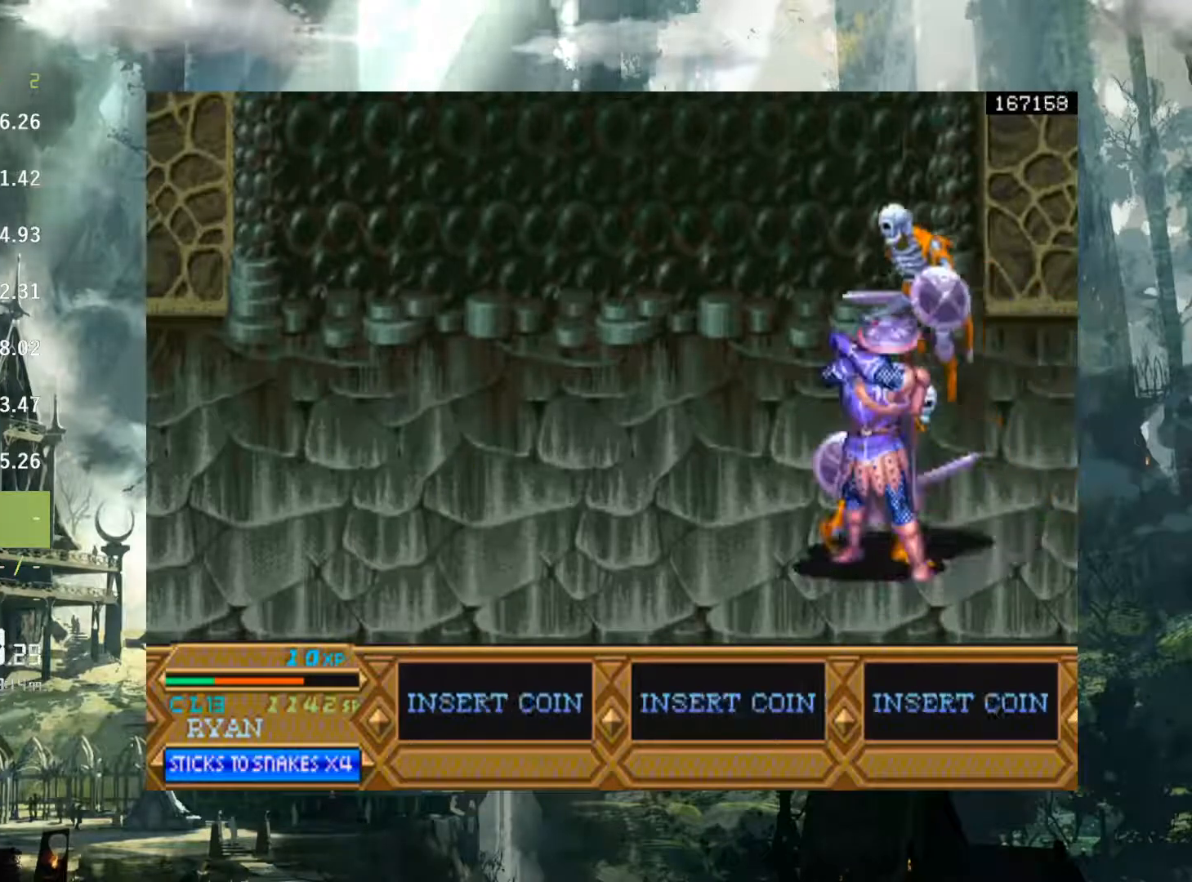
{"buttons": [], "events": [[17, "DPAD_LEFT", "up"]]}
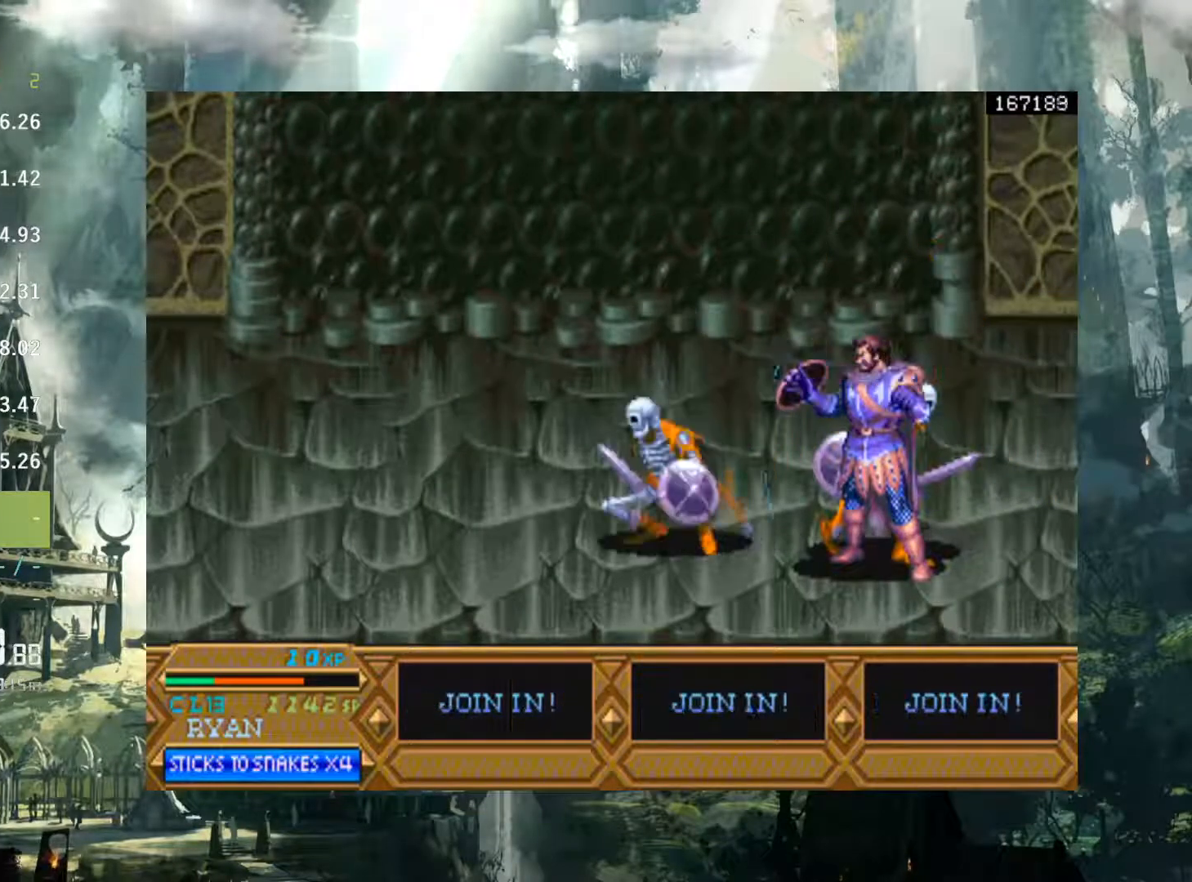
{"buttons": [], "events": []}
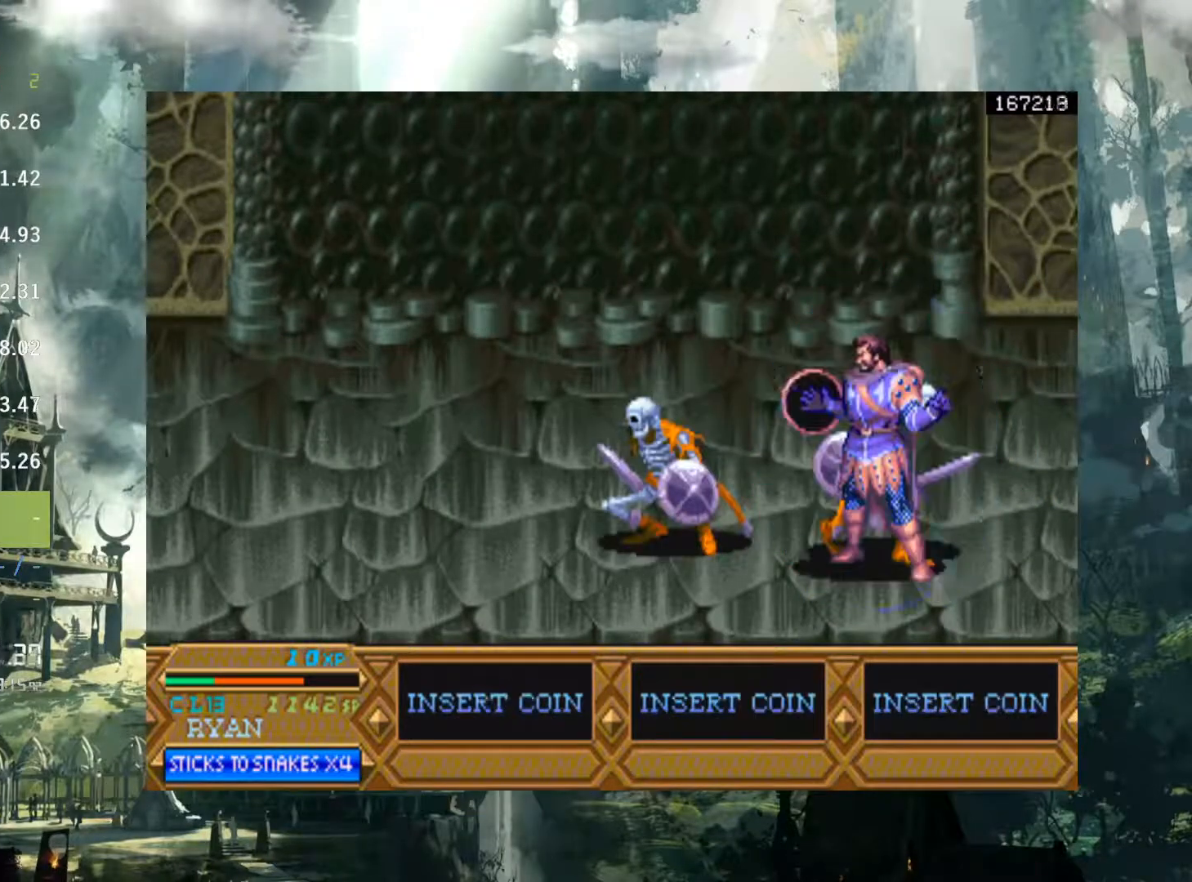
{"buttons": [], "events": []}
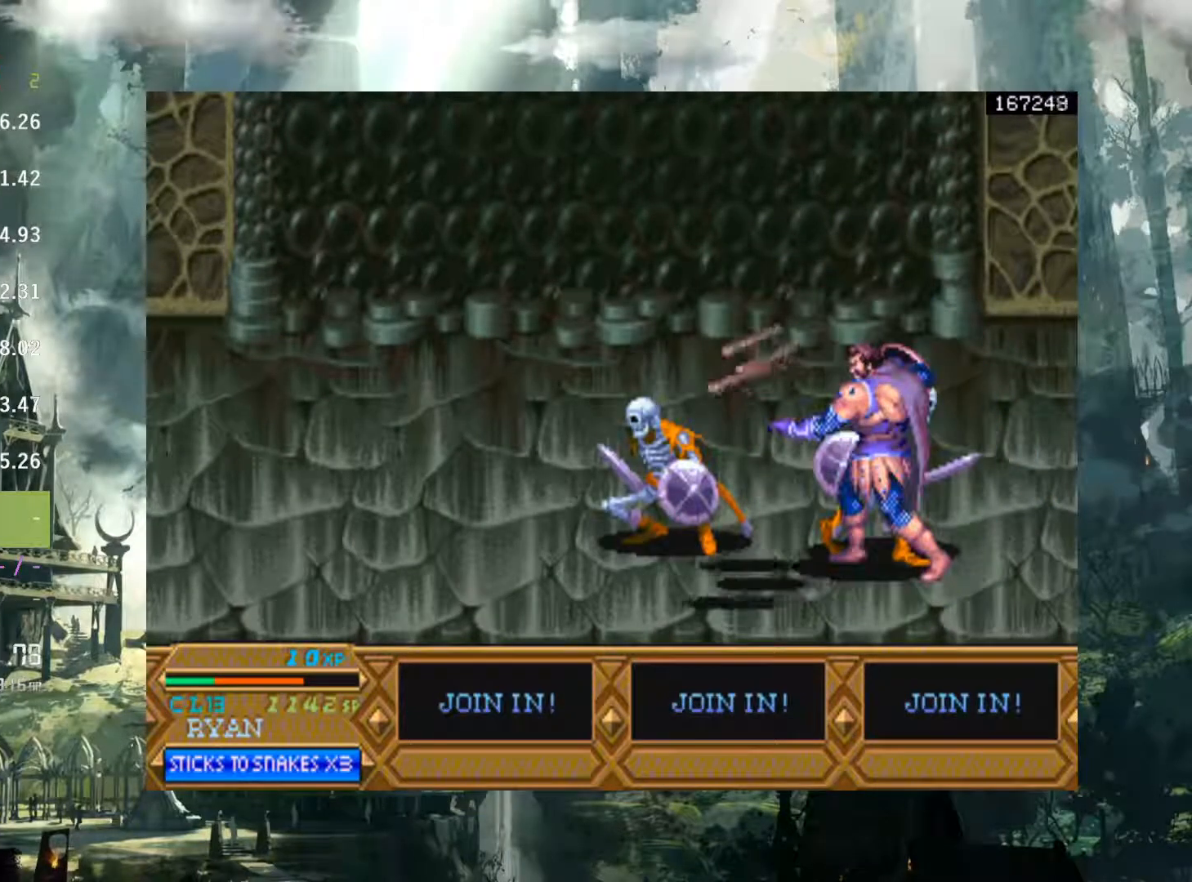
{"buttons": ["Y", "DPAD_UP"], "events": [[50, "DPAD_UP", "down"], [500, "Y", "down"]]}
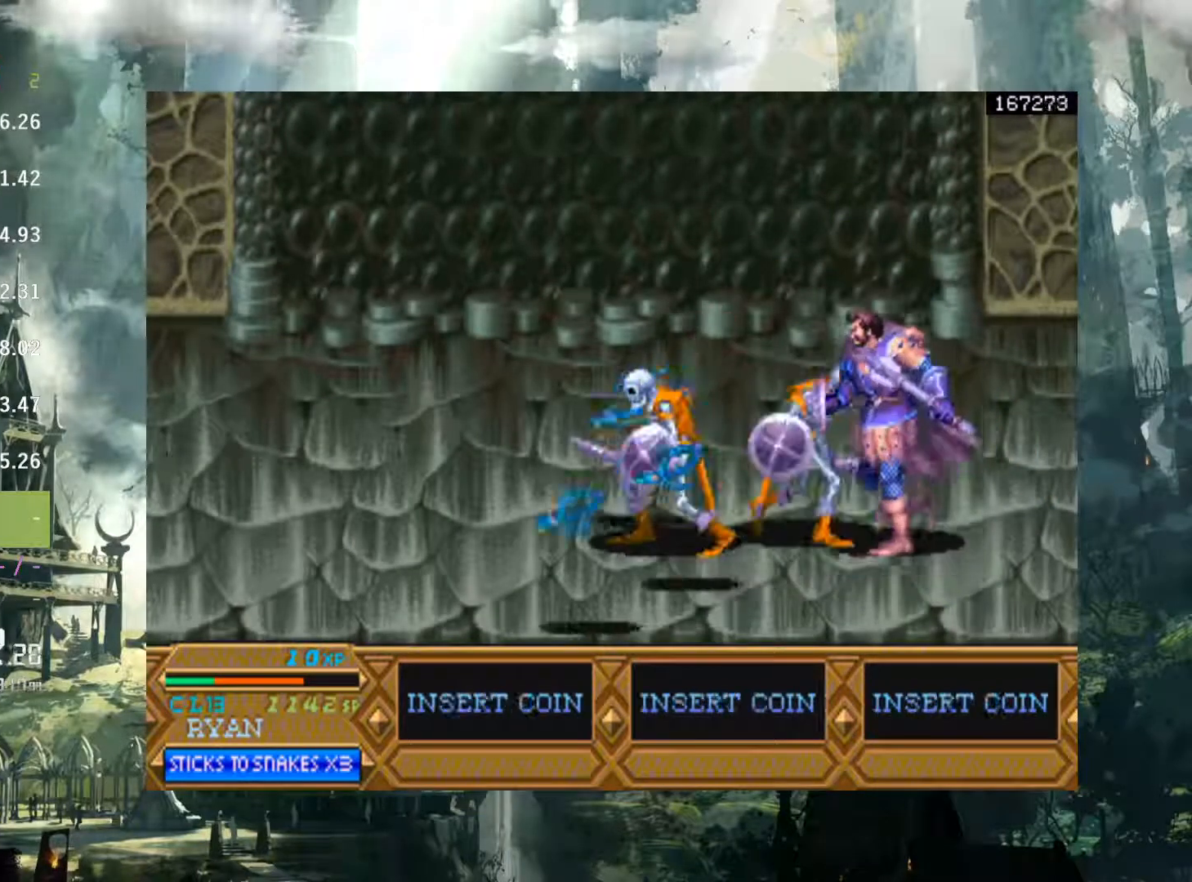
{"buttons": [], "events": [[50, "DPAD_LEFT", "down"], [167, "Y", "up"], [367, "DPAD_LEFT", "up"], [433, "DPAD_UP", "up"]]}
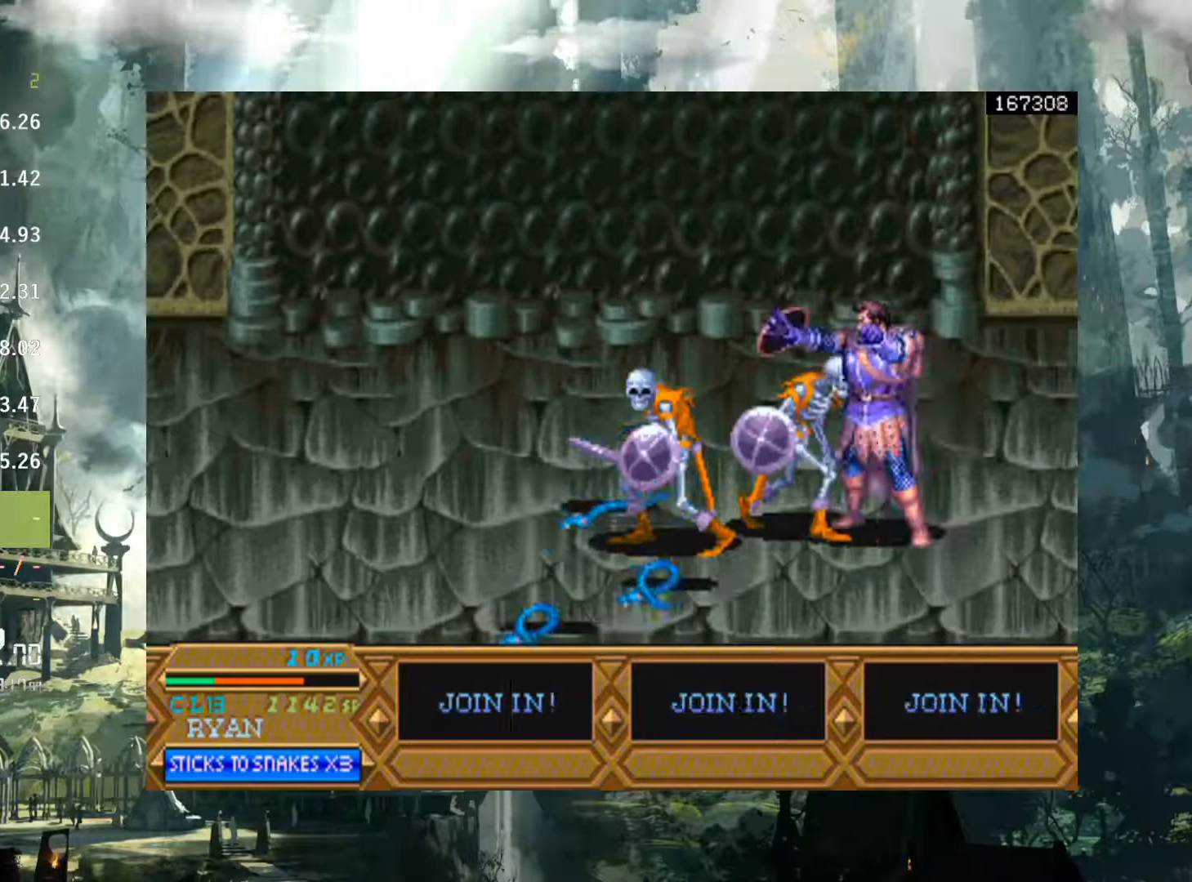
{"buttons": [], "events": []}
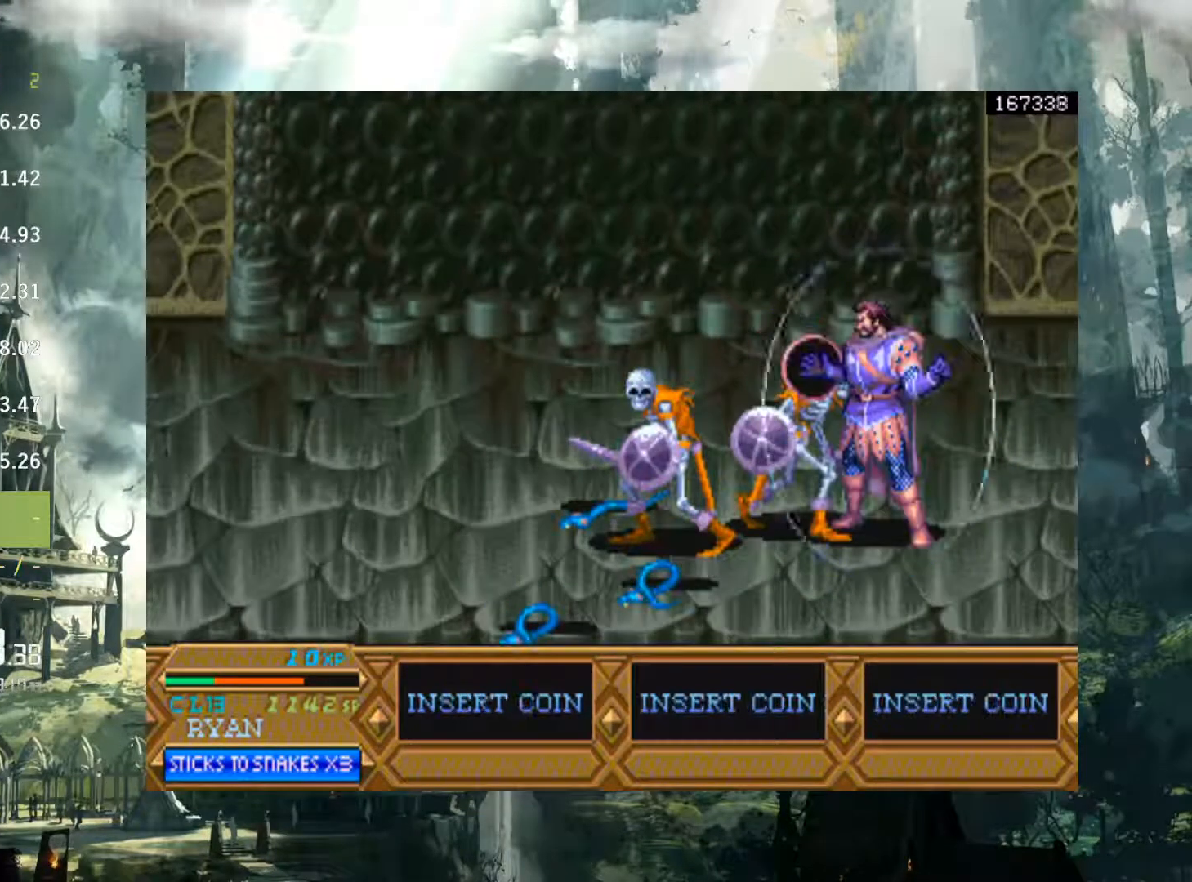
{"buttons": ["DPAD_UP"], "events": [[467, "DPAD_UP", "down"]]}
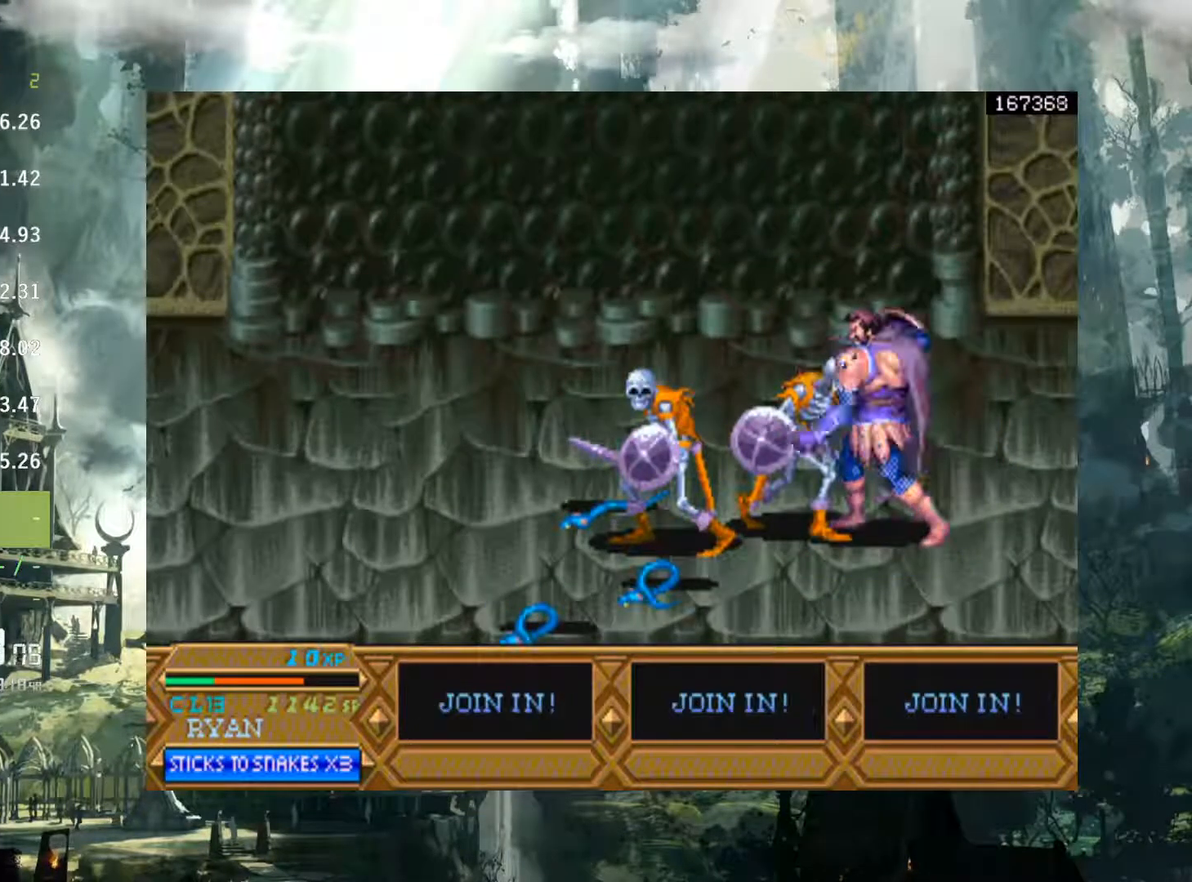
{"buttons": ["DPAD_UP"], "events": []}
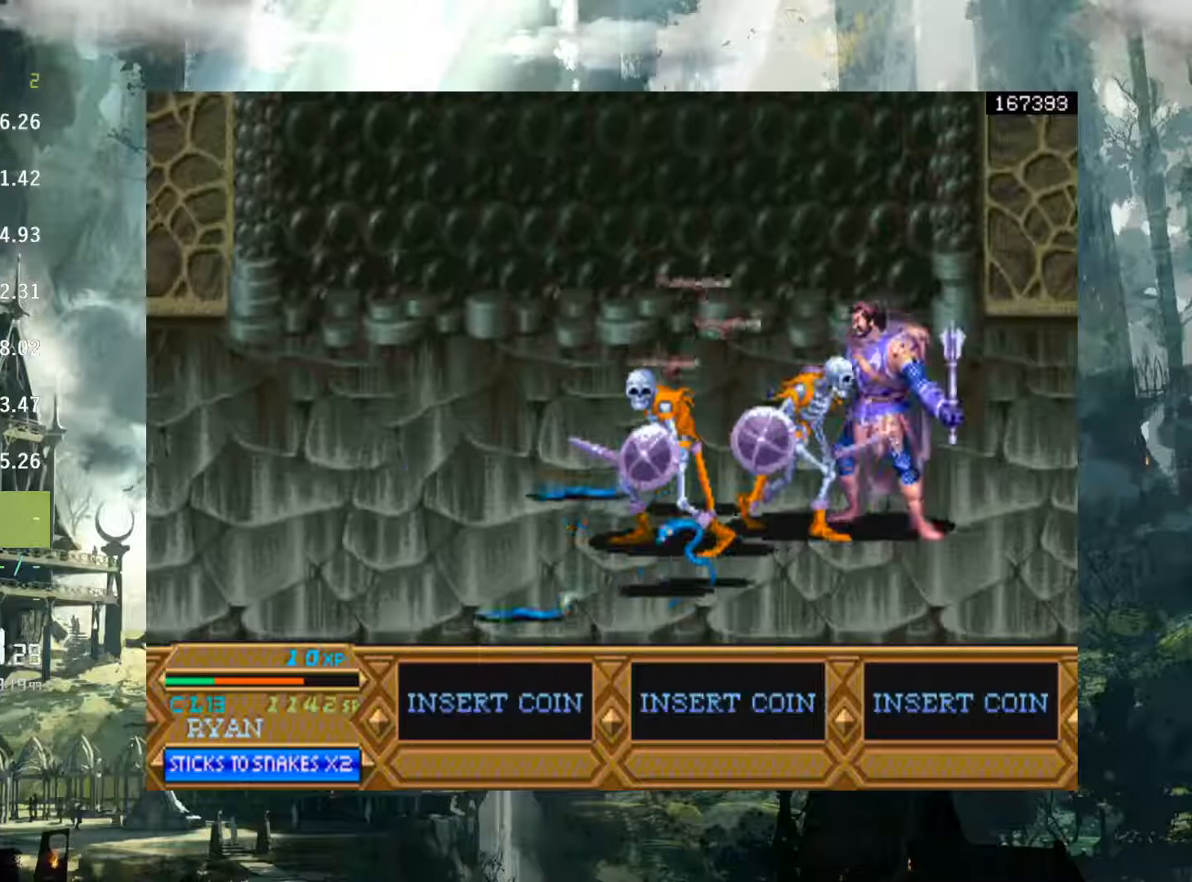
{"buttons": ["Y"], "events": [[367, "Y", "down"], [467, "DPAD_UP", "up"]]}
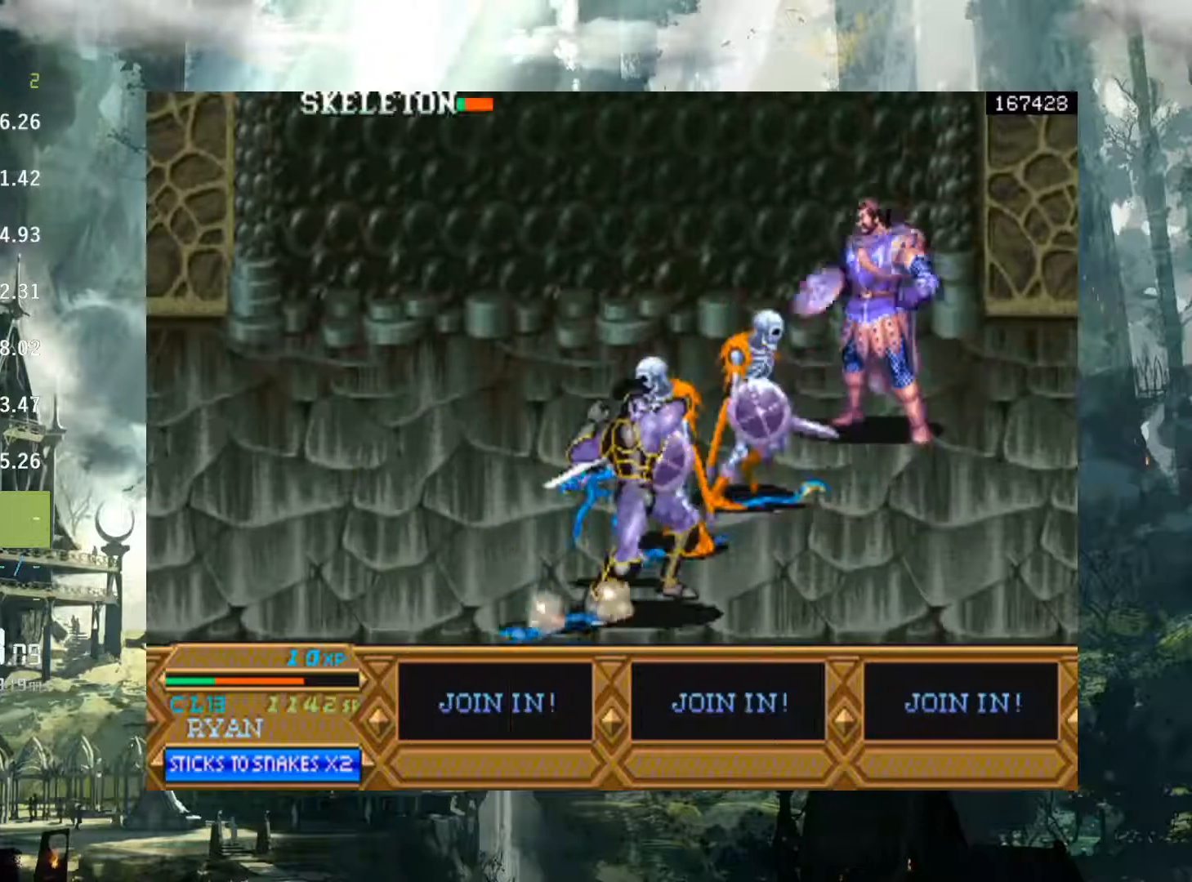
{"buttons": [], "events": [[50, "Y", "up"]]}
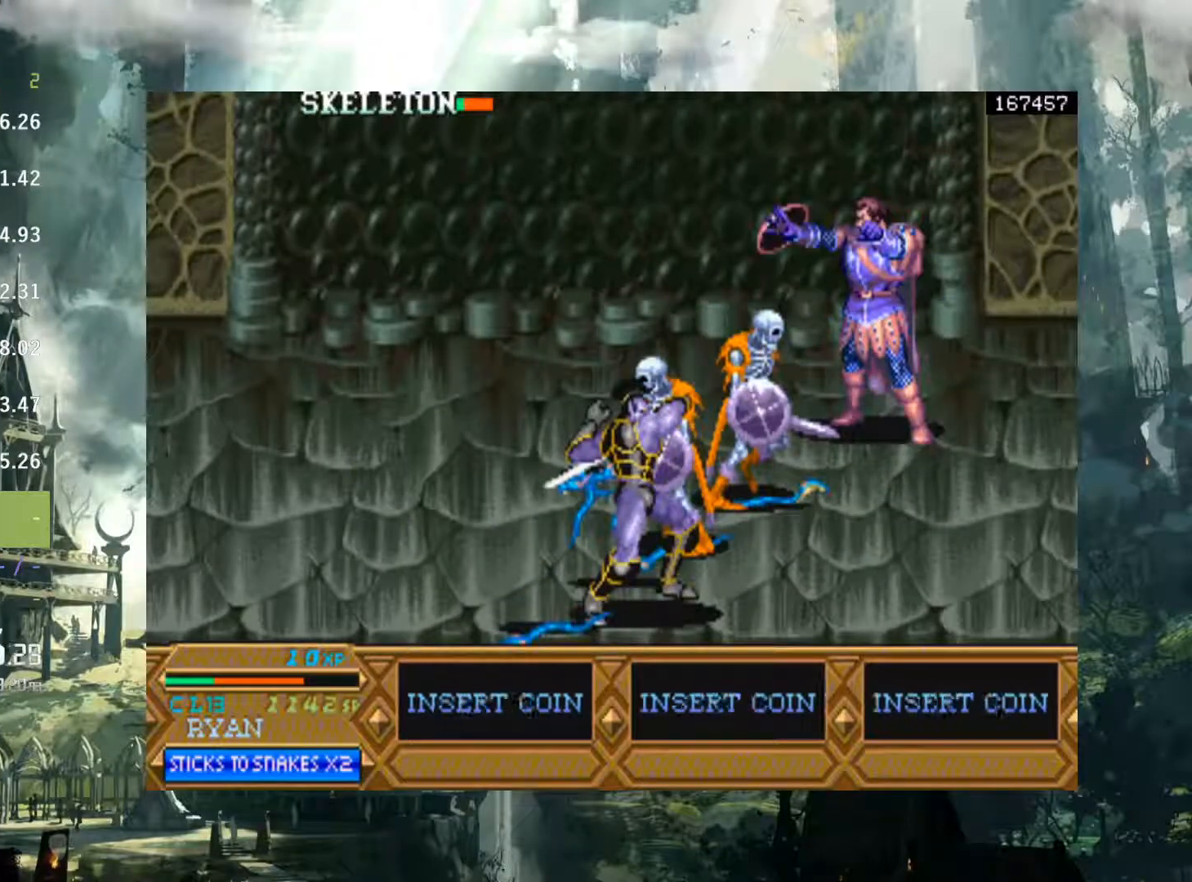
{"buttons": ["DPAD_UP", "DPAD_LEFT"], "events": [[283, "DPAD_LEFT", "down"], [300, "DPAD_UP", "down"]]}
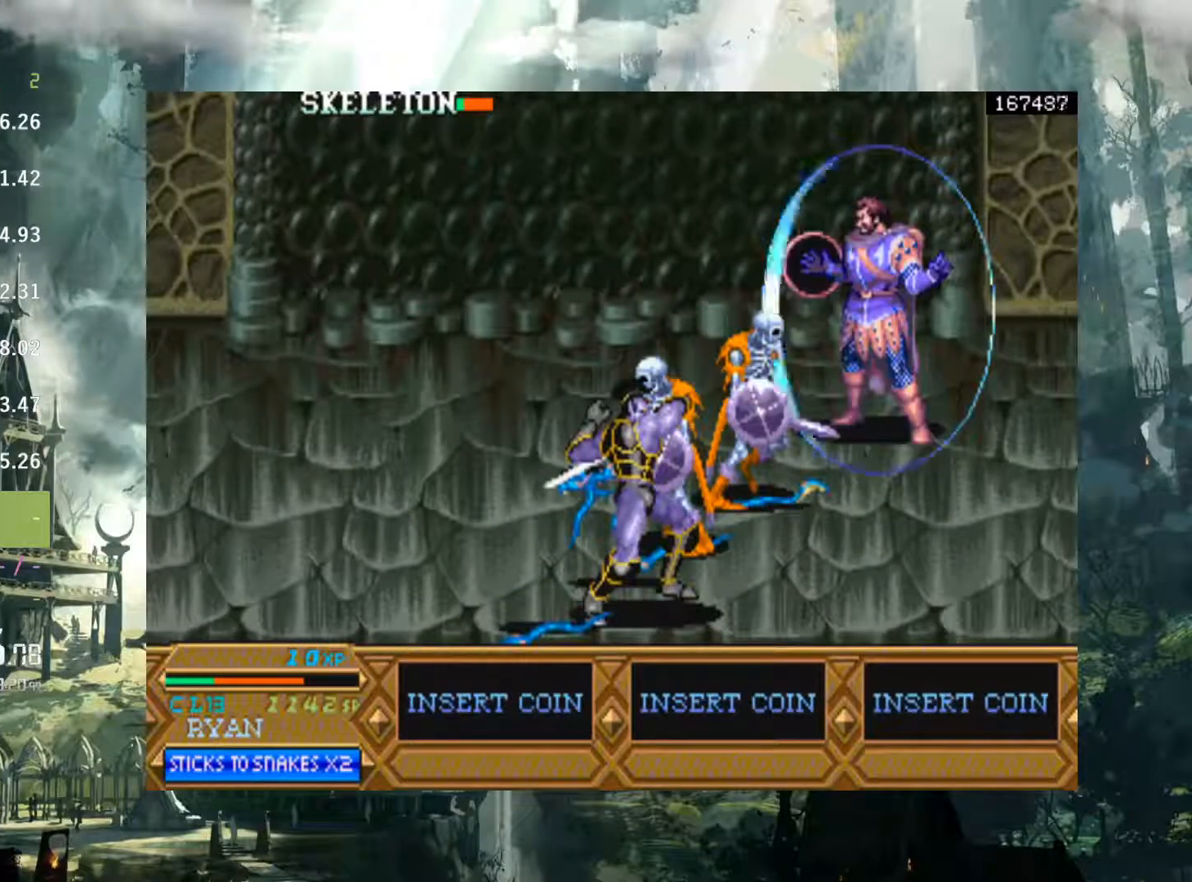
{"buttons": ["DPAD_UP", "DPAD_LEFT"], "events": []}
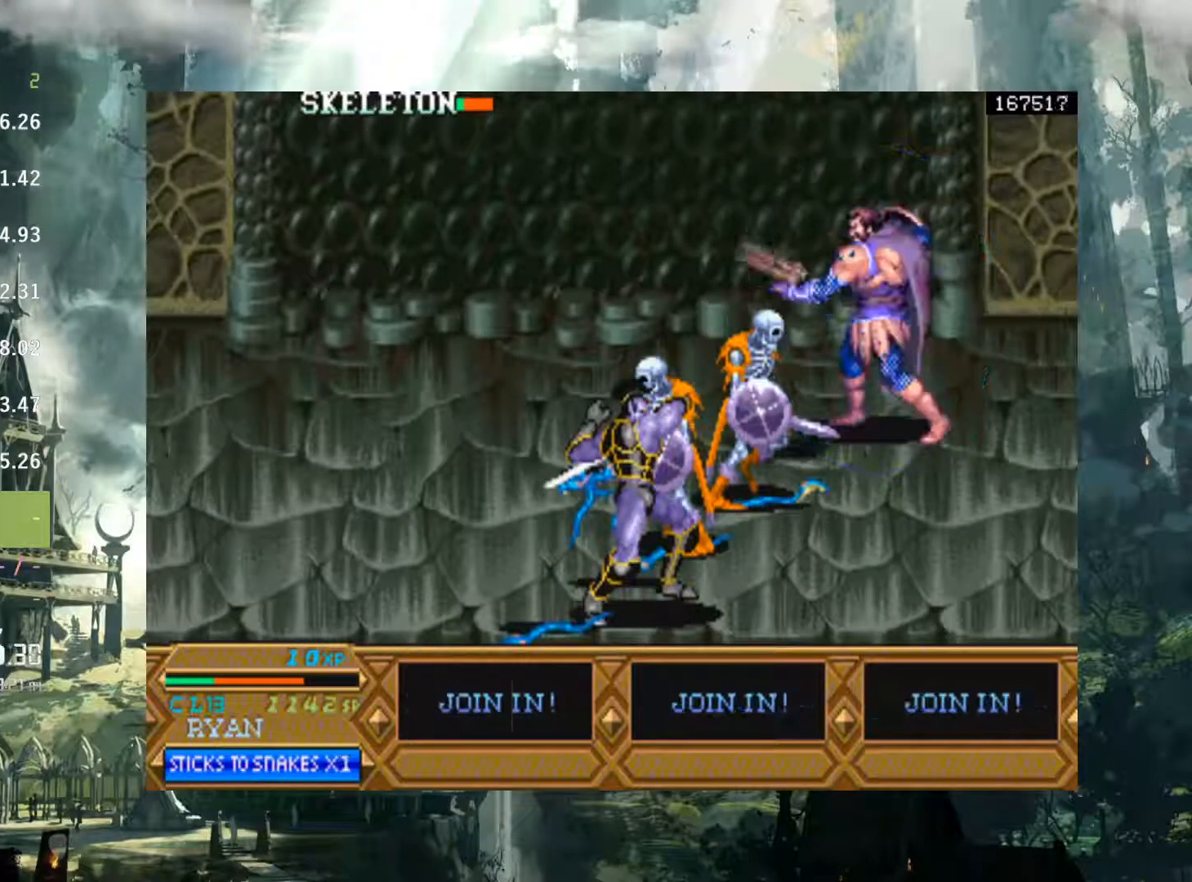
{"buttons": ["DPAD_LEFT"], "events": [[250, "DPAD_UP", "up"]]}
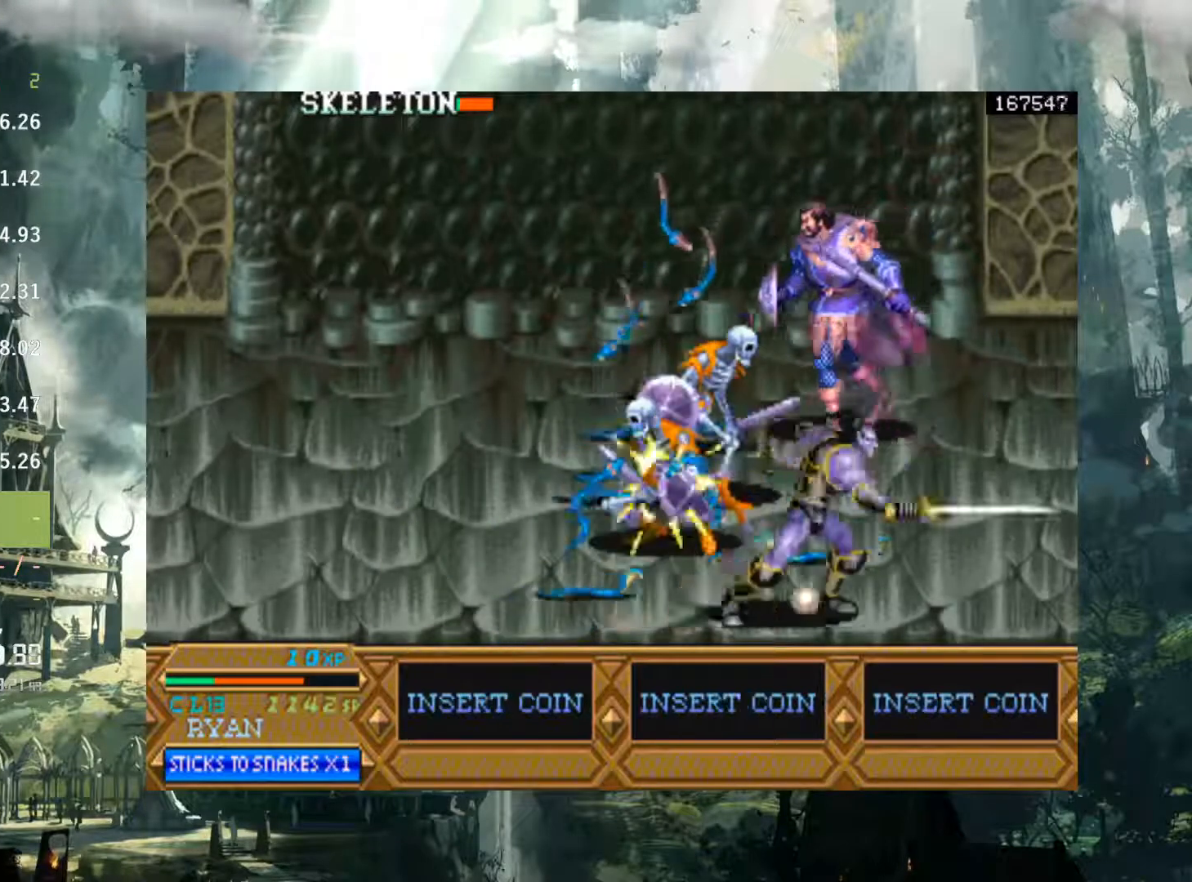
{"buttons": ["DPAD_LEFT"], "events": [[200, "Y", "down"], [400, "Y", "up"]]}
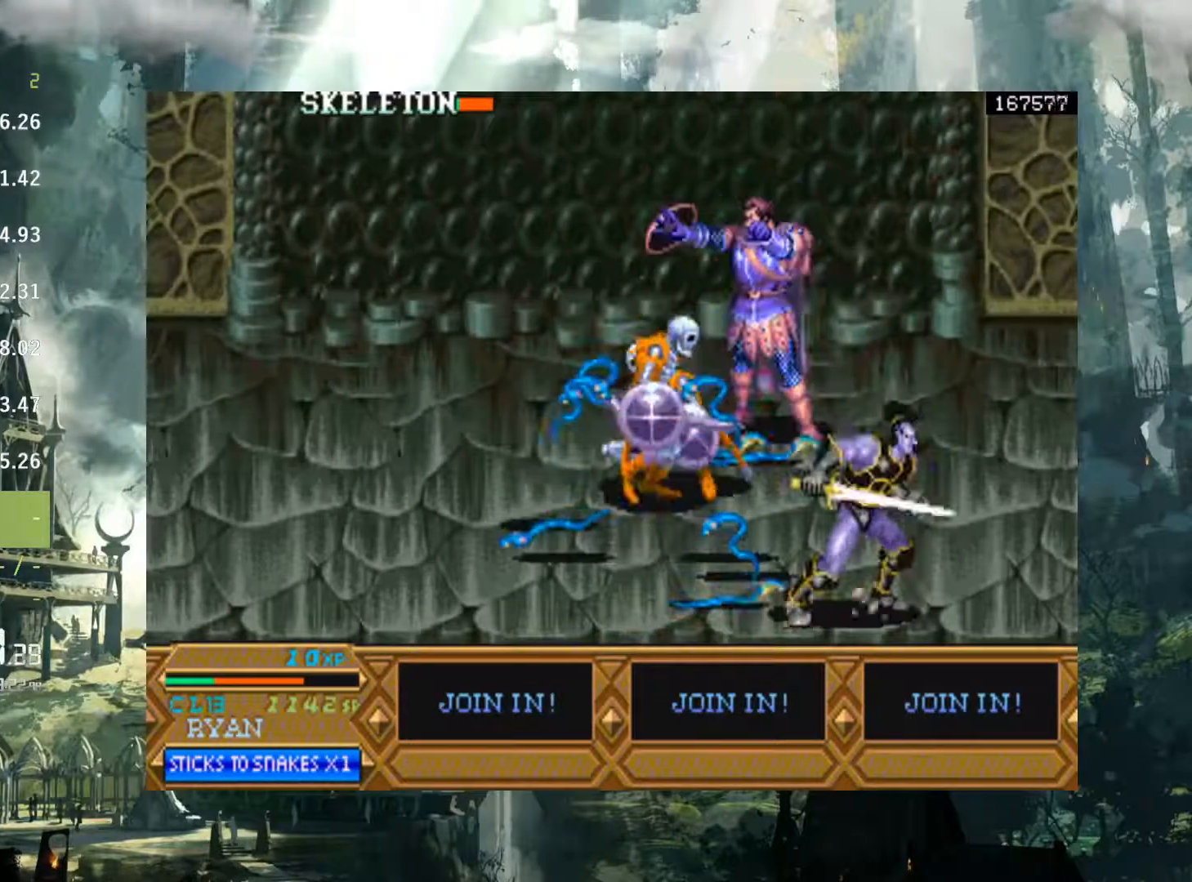
{"buttons": ["DPAD_LEFT"], "events": [[150, "DPAD_LEFT", "up"], [450, "DPAD_LEFT", "down"]]}
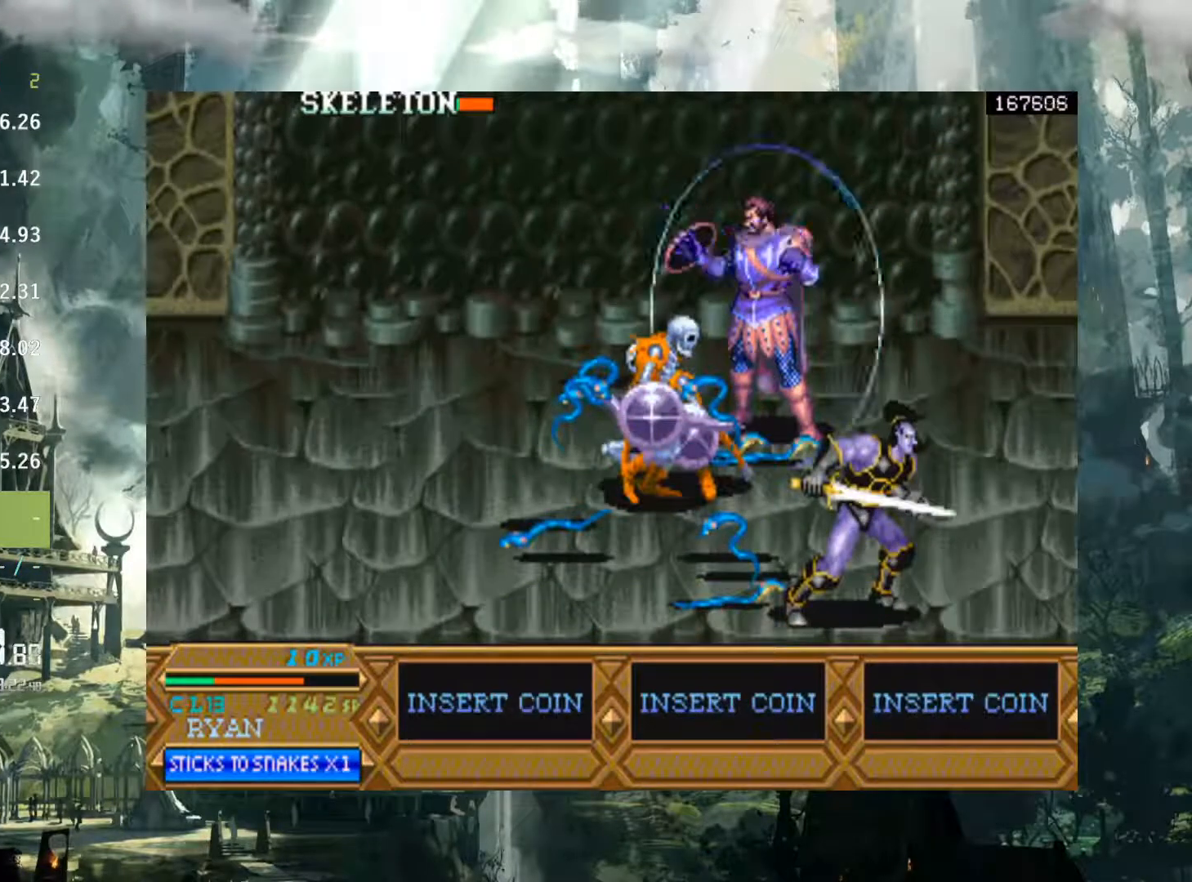
{"buttons": ["DPAD_LEFT"], "events": []}
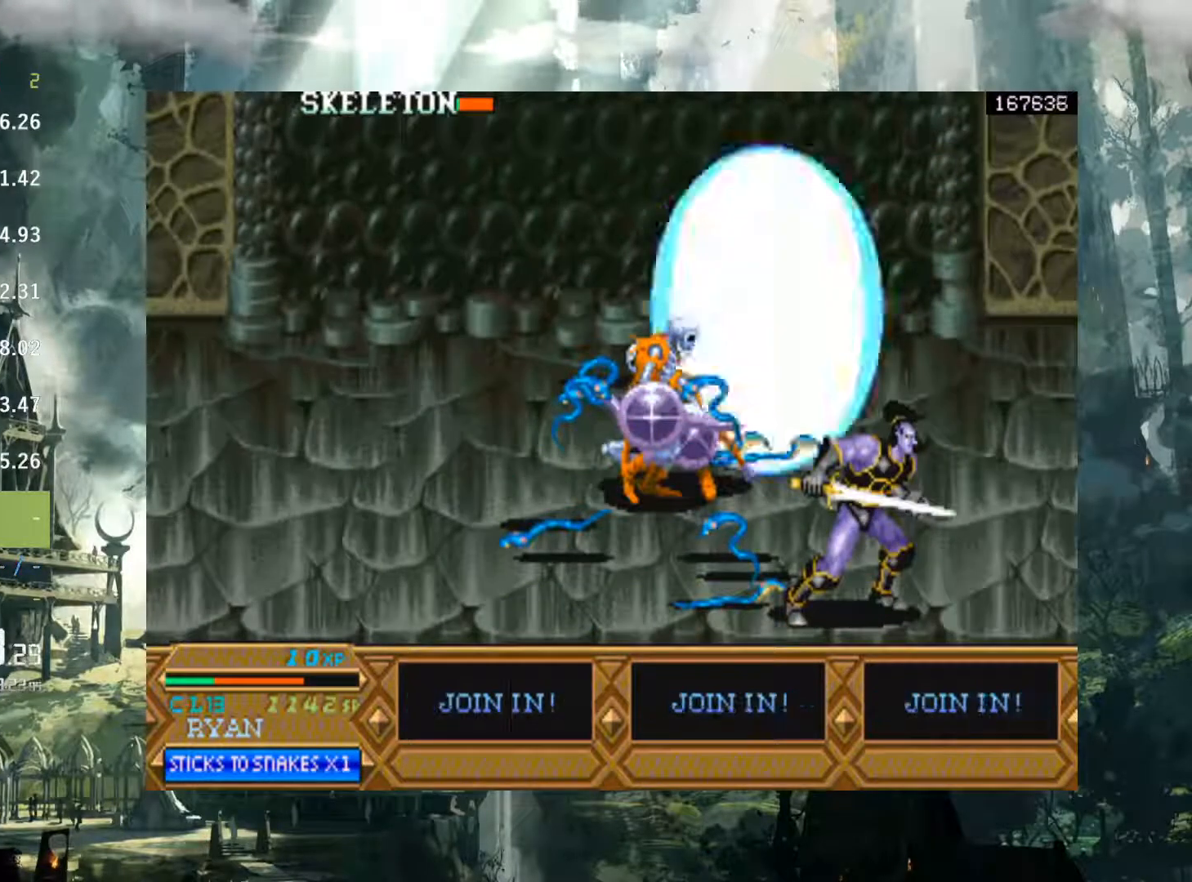
{"buttons": ["DPAD_LEFT"], "events": []}
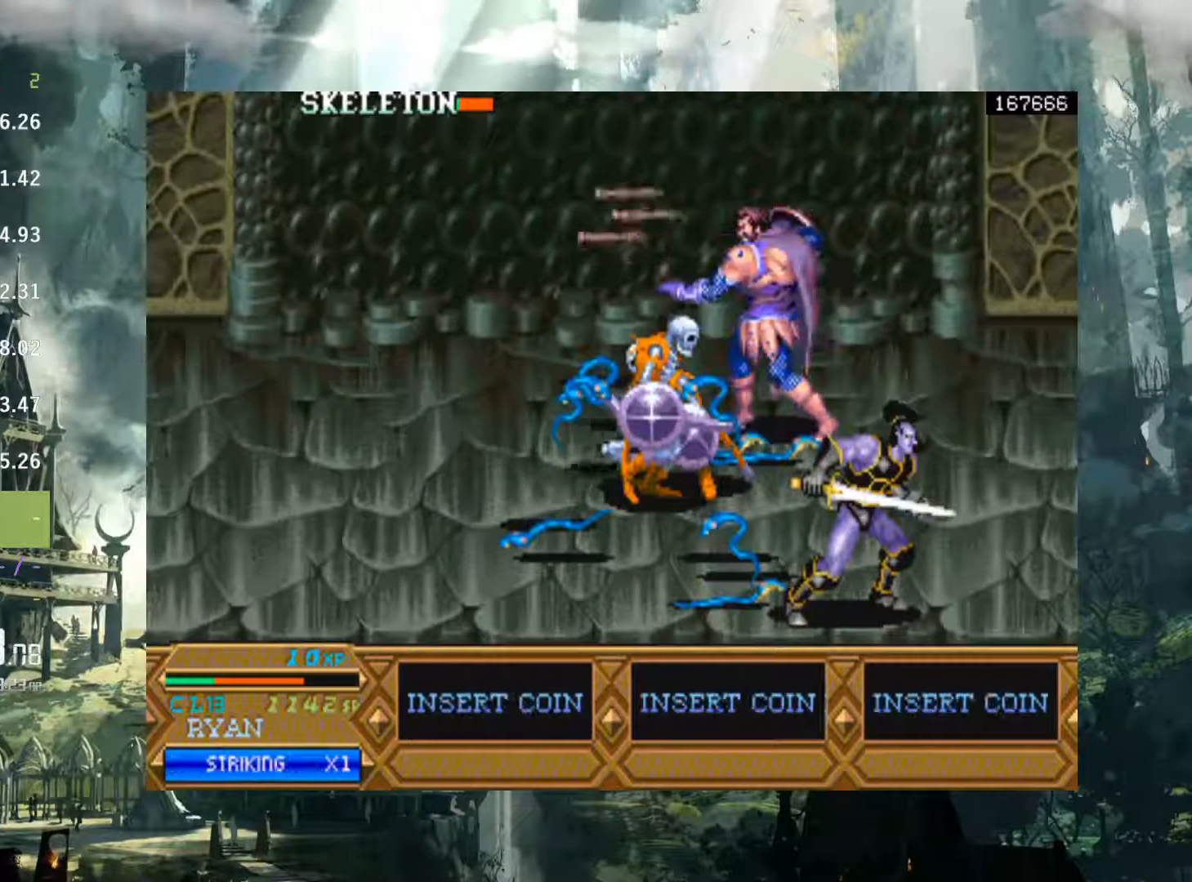
{"buttons": ["DPAD_LEFT"], "events": []}
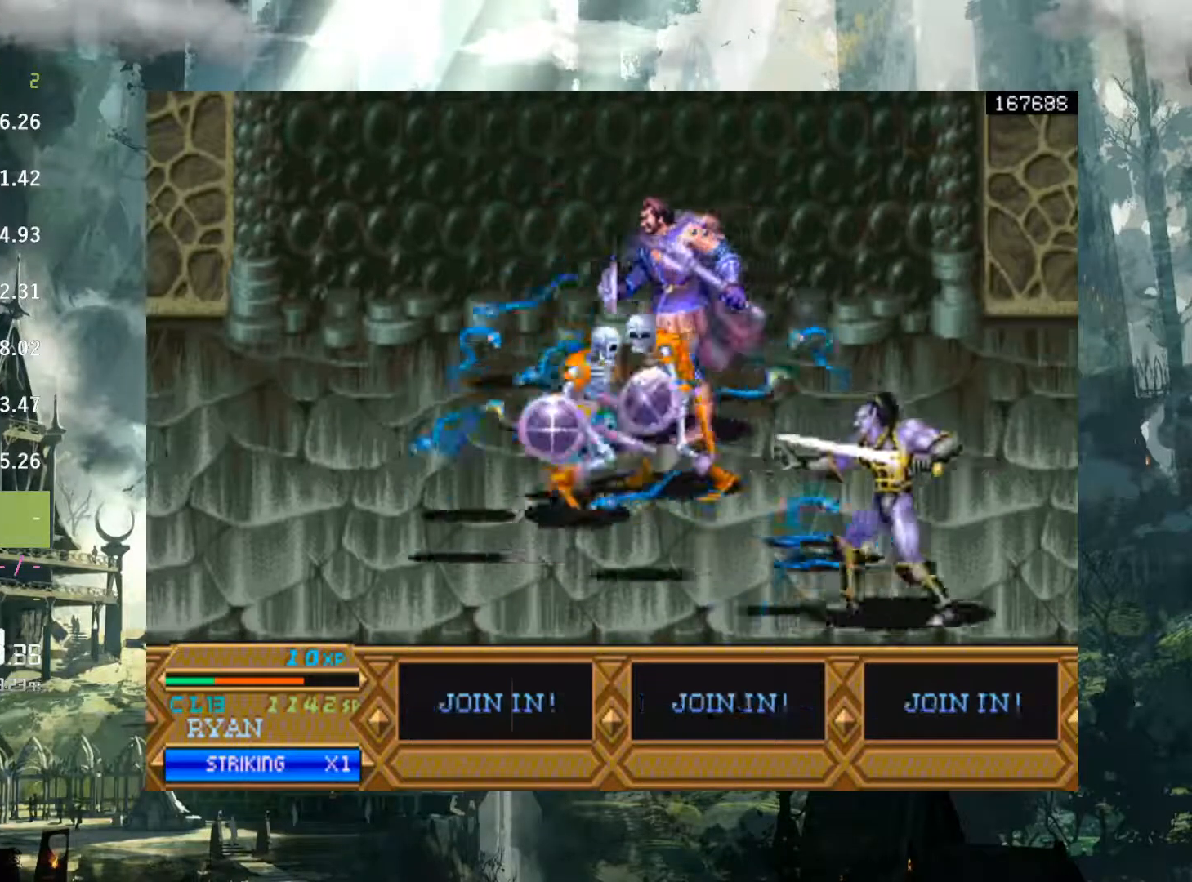
{"buttons": ["DPAD_LEFT"], "events": []}
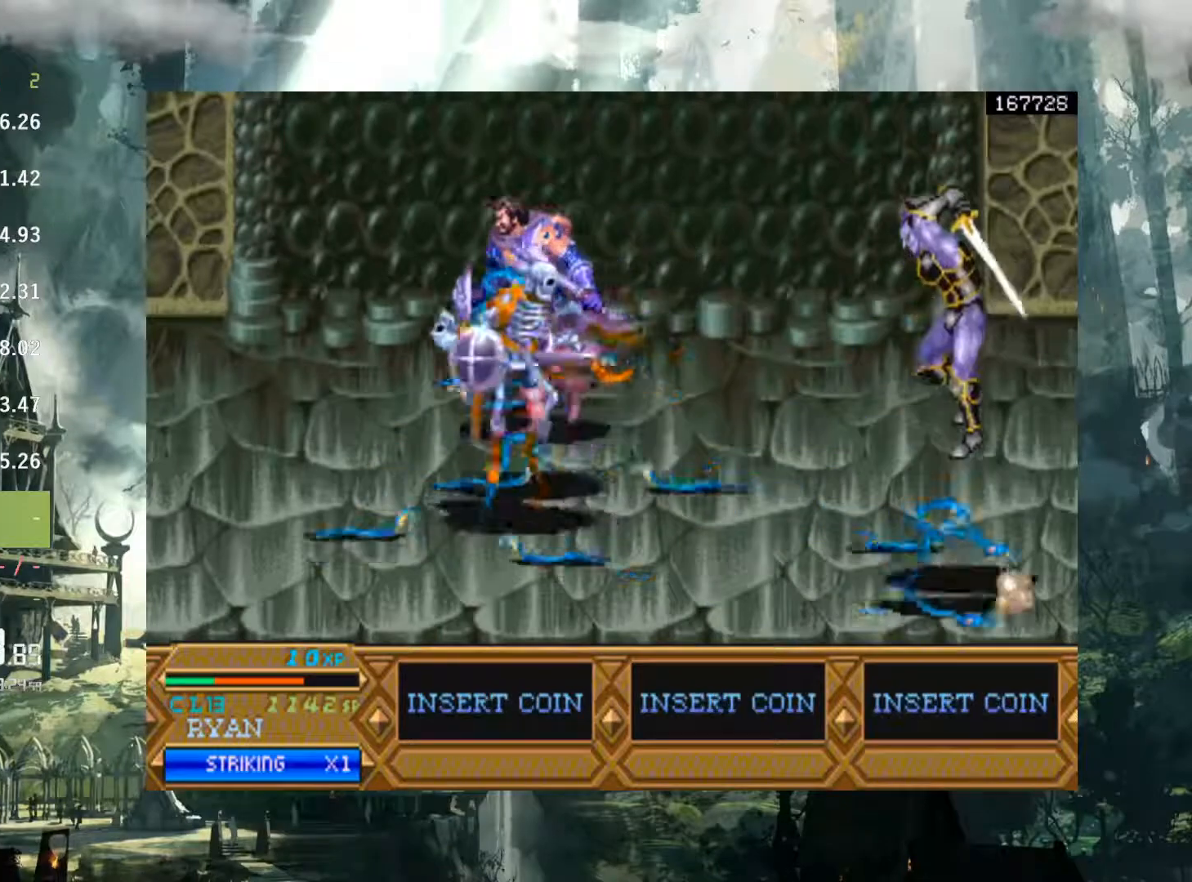
{"buttons": ["DPAD_LEFT"], "events": []}
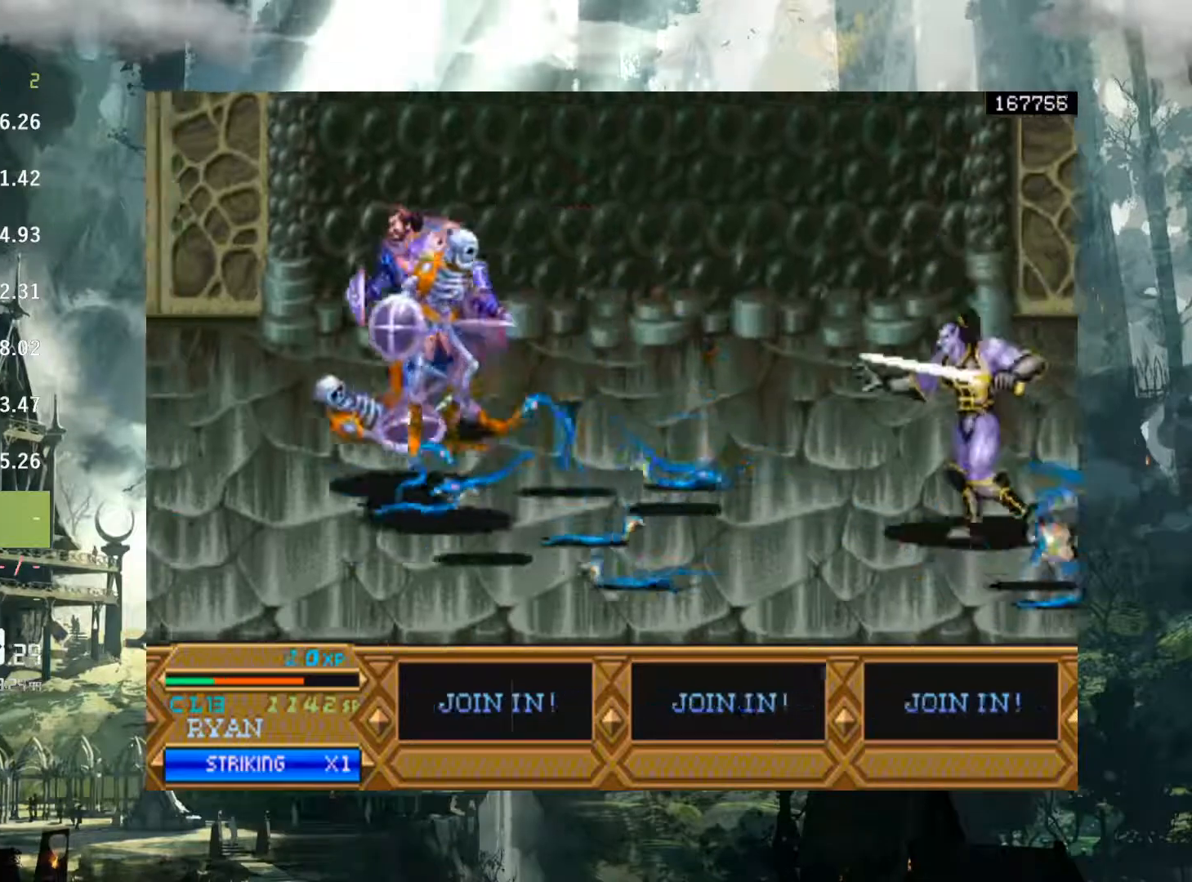
{"buttons": ["DPAD_LEFT"], "events": []}
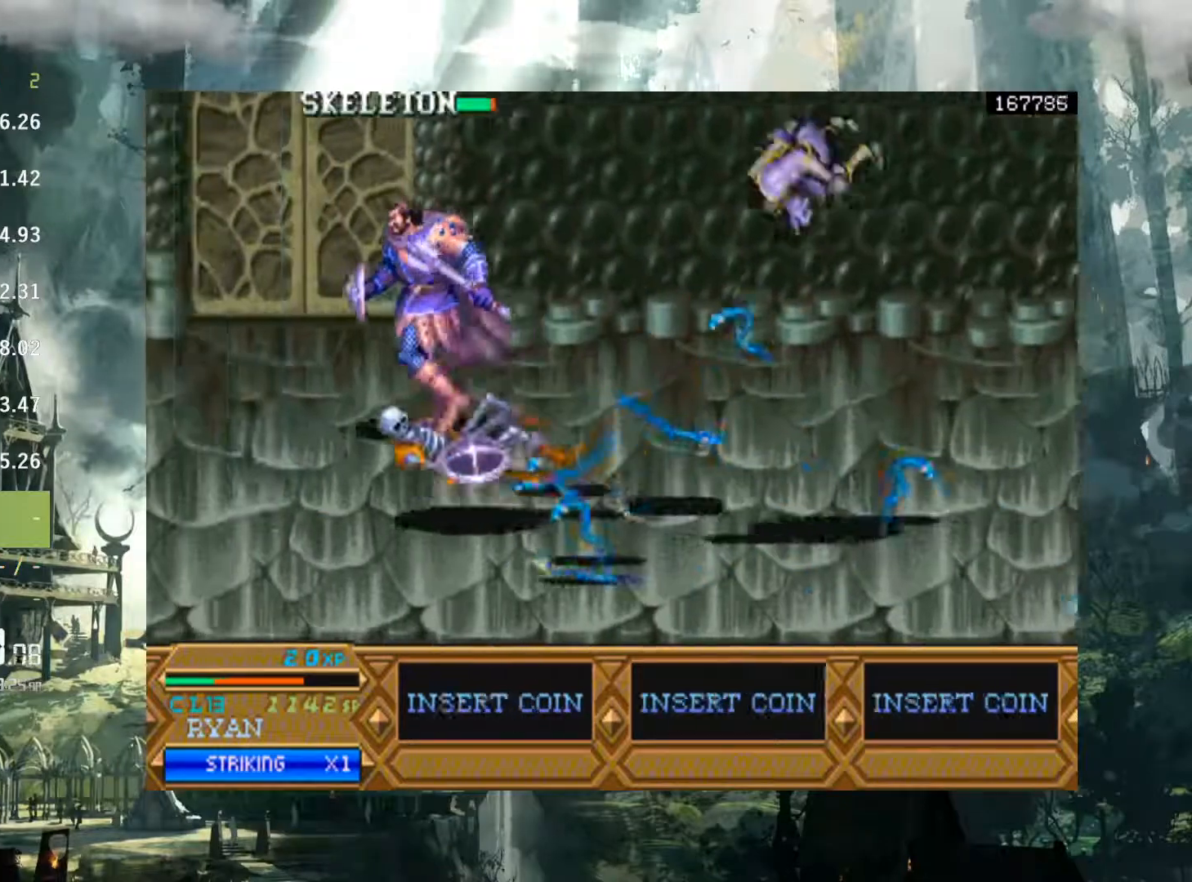
{"buttons": ["DPAD_LEFT"], "events": []}
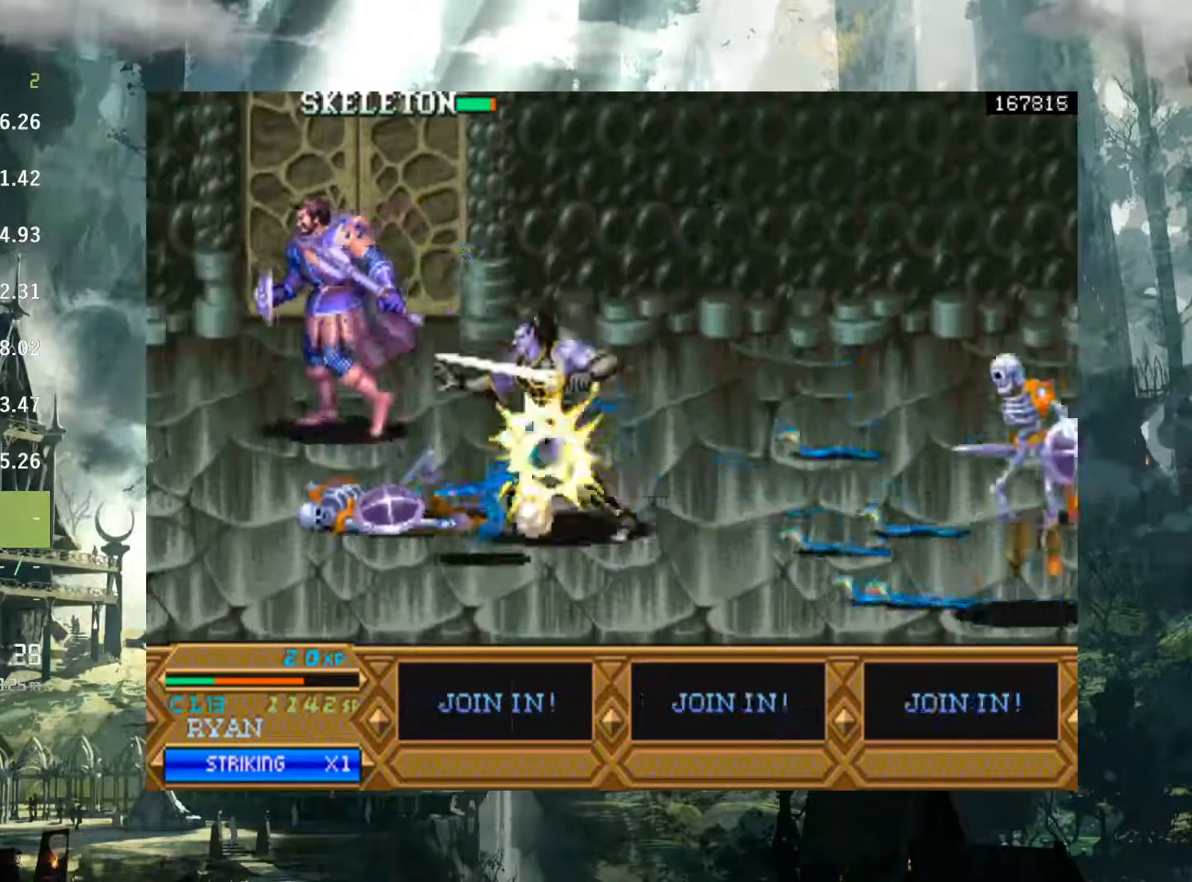
{"buttons": ["DPAD_RIGHT"], "events": [[50, "DPAD_DOWN", "down"], [217, "DPAD_LEFT", "up"], [267, "DPAD_RIGHT", "down"], [483, "DPAD_DOWN", "up"]]}
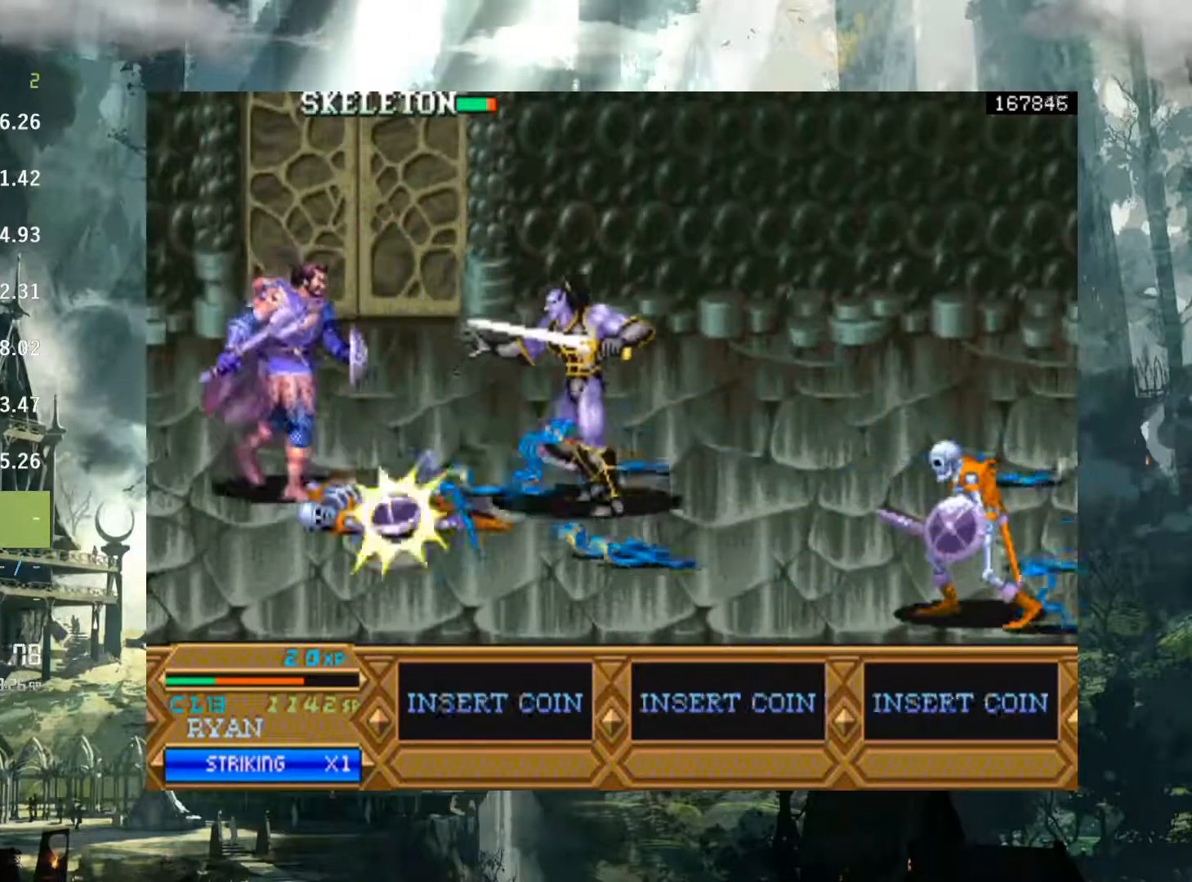
{"buttons": ["DPAD_RIGHT"], "events": [[183, "A", "down"], [283, "A", "up"]]}
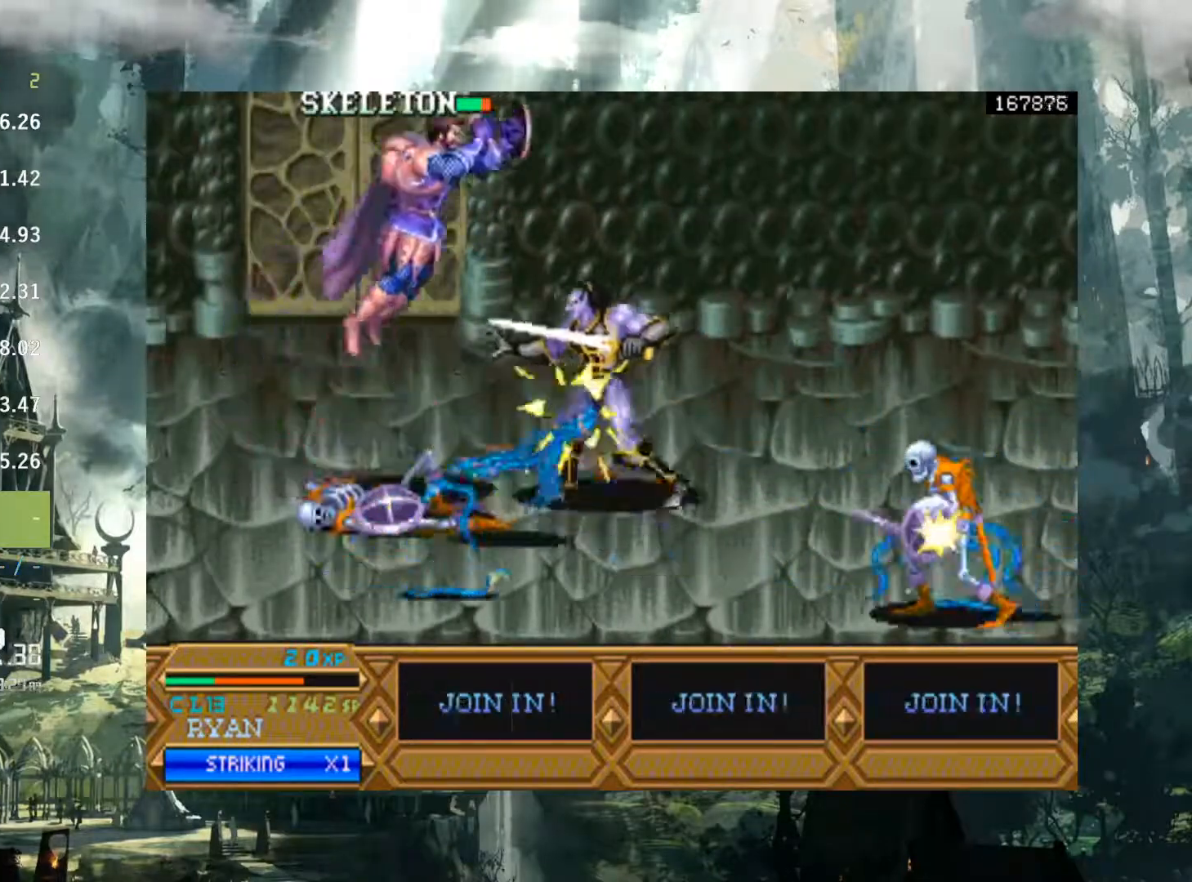
{"buttons": ["X", "DPAD_RIGHT"], "events": [[183, "DPAD_DOWN", "down"], [333, "X", "down"], [350, "DPAD_DOWN", "up"], [417, "X", "up"], [500, "X", "down"]]}
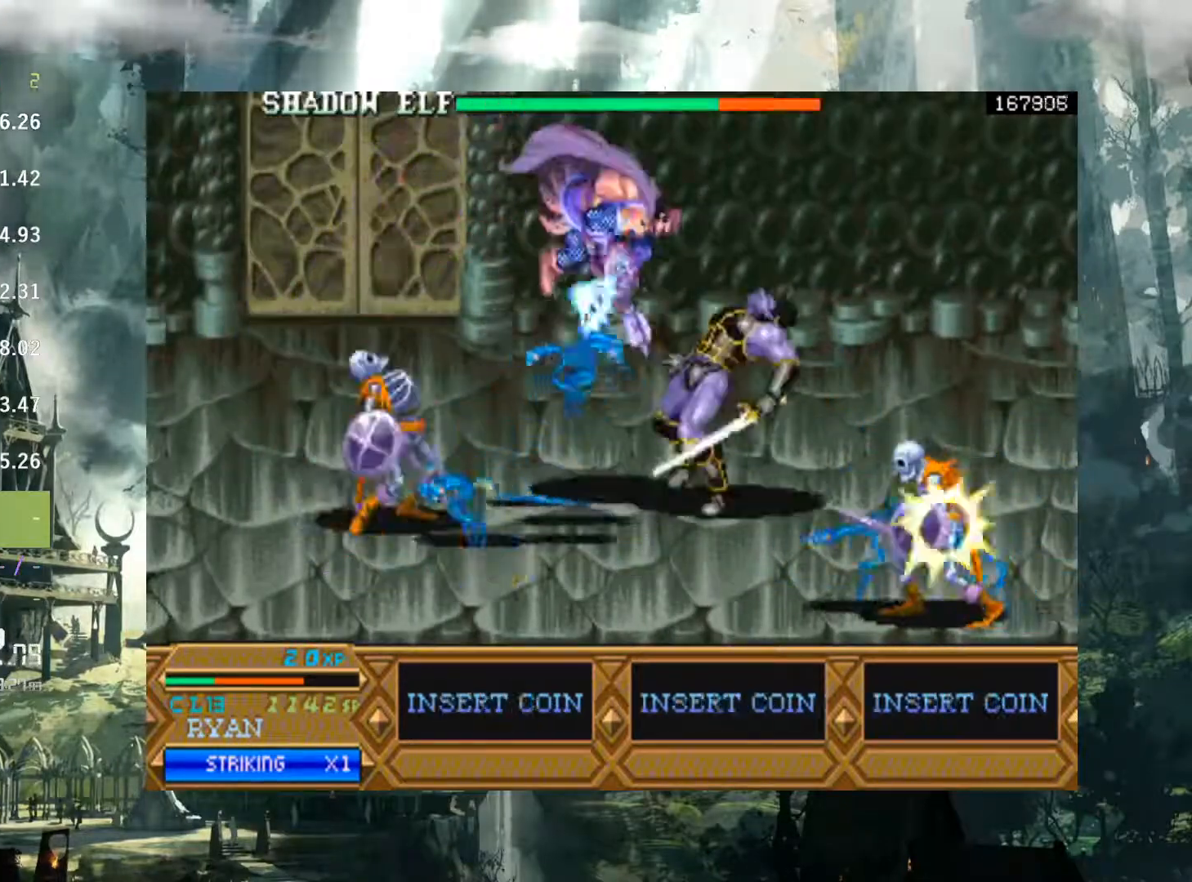
{"buttons": ["DPAD_RIGHT"], "events": [[67, "DPAD_DOWN", "down"], [83, "X", "up"], [167, "X", "down"], [267, "X", "up"], [350, "X", "down"], [417, "DPAD_DOWN", "up"], [450, "X", "up"]]}